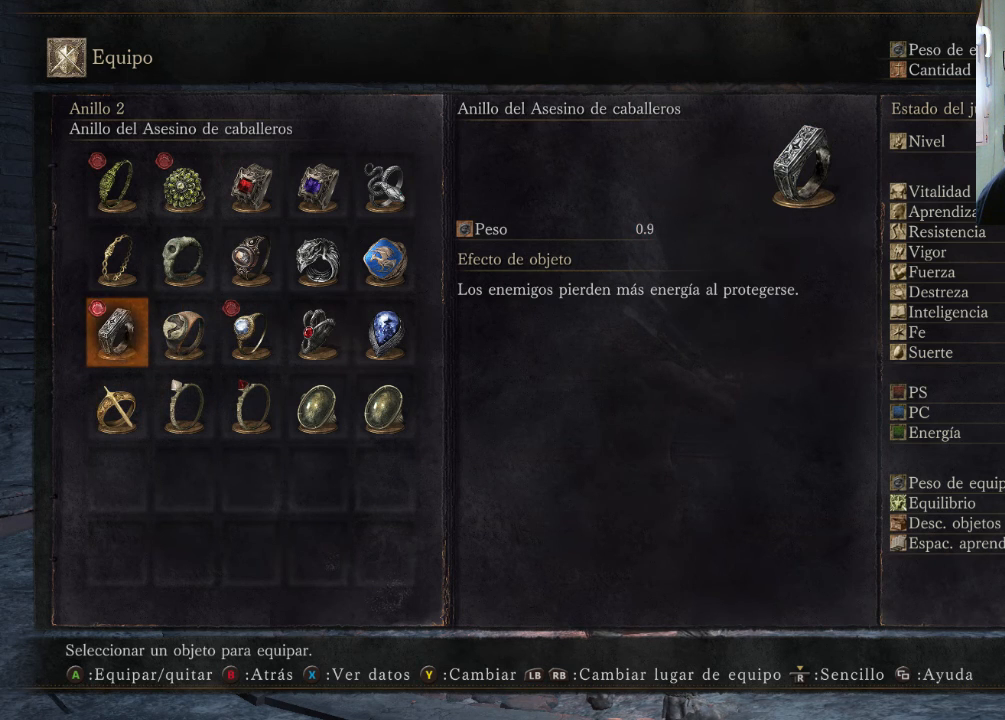
Gameplay with a controller (PlayStation layout); each line is a JSON object with the inputs held at the frame after it. "events" lists button and stick changes between this image and that frame as [ms after this image, input, new state], when the widget could be followed in between. Not read: L2 L3 R2 R3.
{"buttons": ["CIRCLE"], "left_stick": "center", "right_stick": "center", "events": [[400, "CIRCLE", "down"]]}
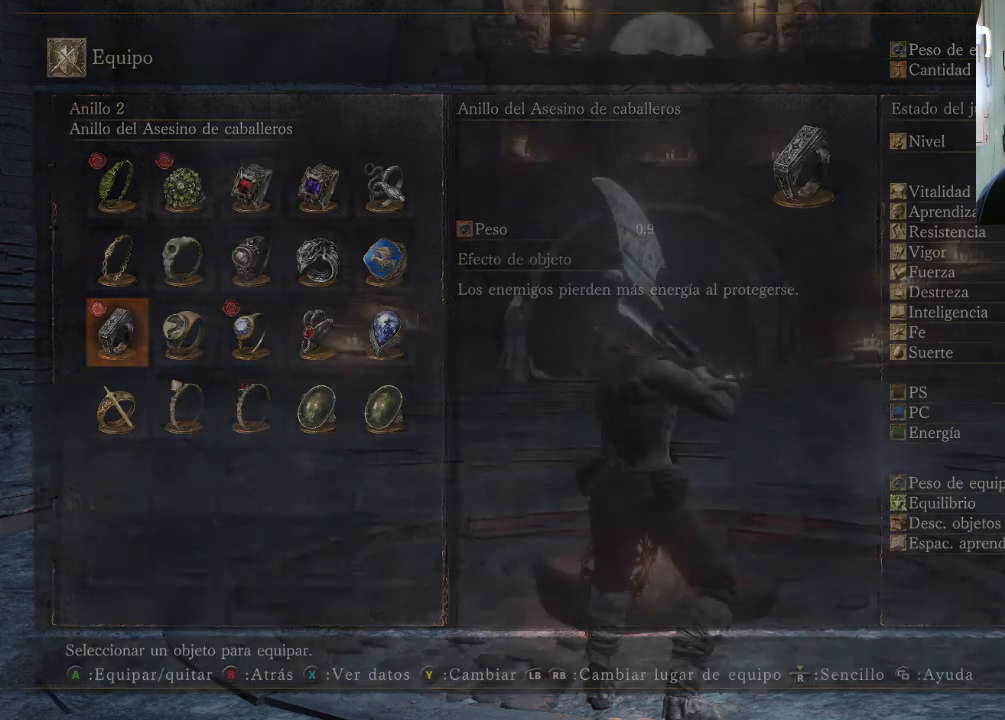
{"buttons": ["CIRCLE"], "left_stick": "up-left", "right_stick": "center", "events": [[33, "CIRCLE", "up"], [300, "CIRCLE", "down"], [300, "left_stick", "up-left"], [400, "CIRCLE", "up"], [500, "CIRCLE", "down"]]}
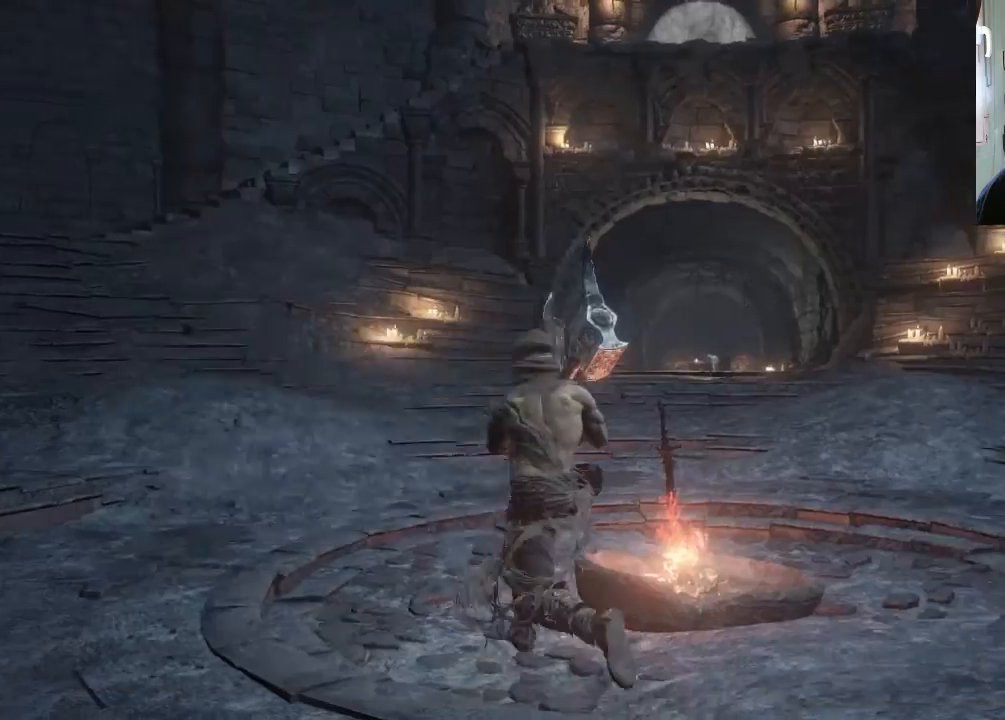
{"buttons": [], "left_stick": "up-right", "right_stick": "center", "events": [[133, "CIRCLE", "up"], [200, "CIRCLE", "down"], [300, "CIRCLE", "up"], [333, "left_stick", "up"], [433, "left_stick", "up-right"]]}
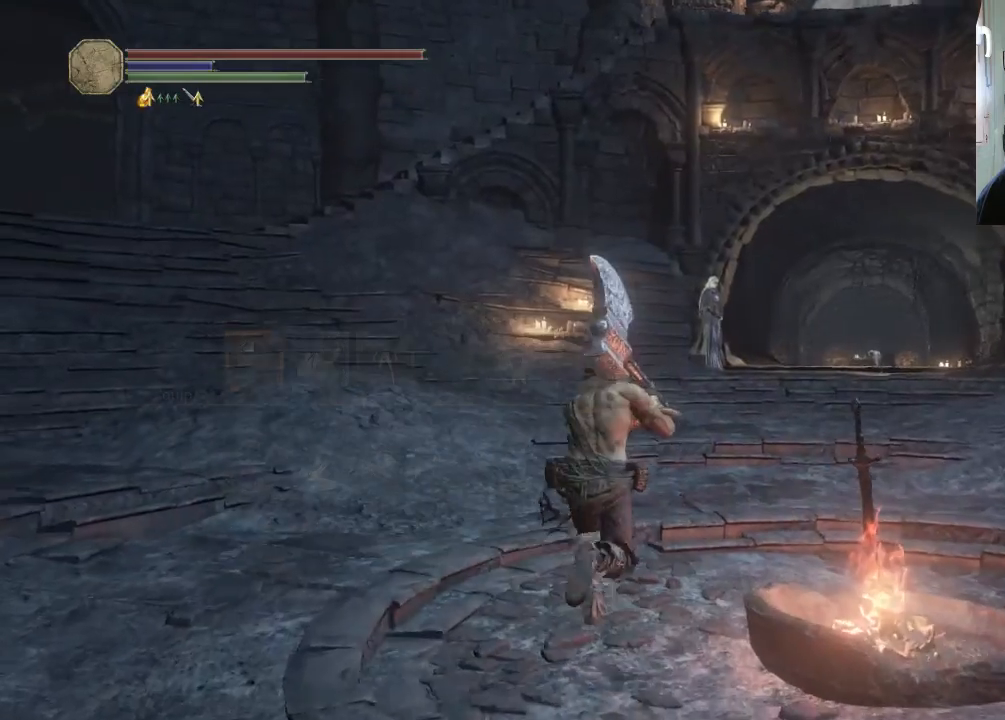
{"buttons": ["CIRCLE"], "left_stick": "up-right", "right_stick": "center", "events": [[133, "right_stick", "right"], [200, "right_stick", "up-right"], [333, "right_stick", "center"], [500, "CIRCLE", "down"]]}
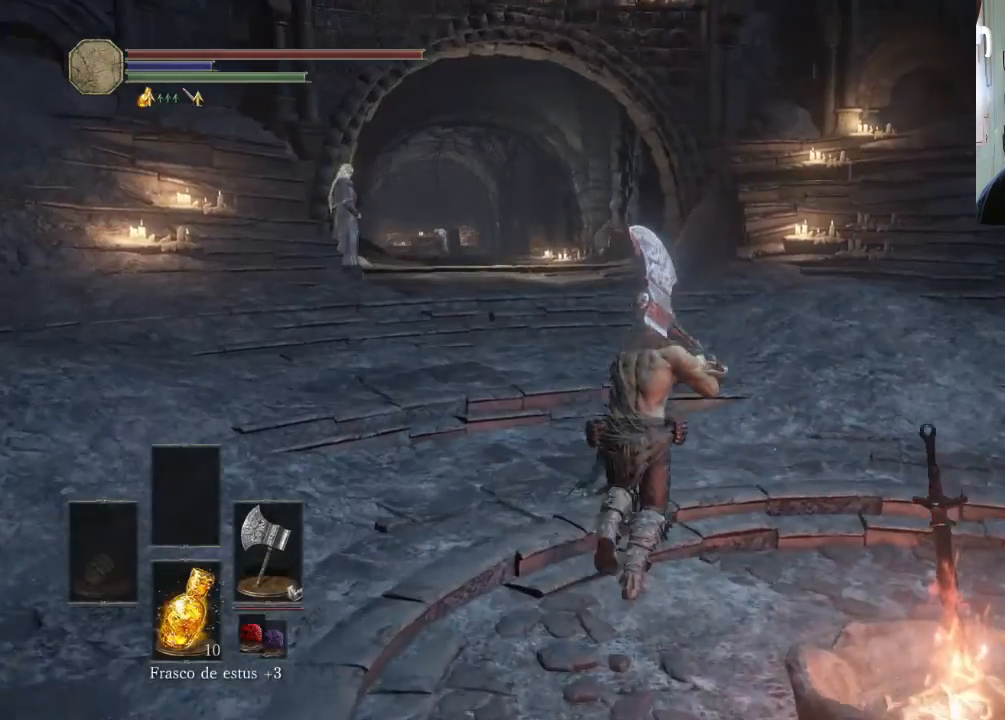
{"buttons": ["CIRCLE"], "left_stick": "up-left", "right_stick": "center", "events": [[200, "left_stick", "up"], [300, "left_stick", "up-left"]]}
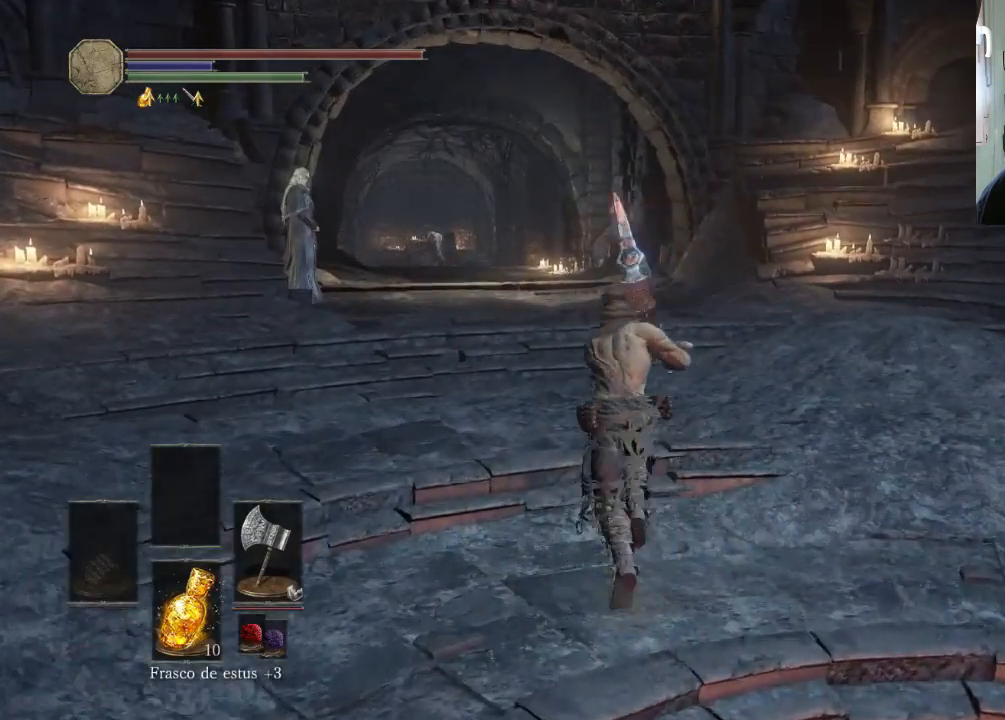
{"buttons": ["CIRCLE"], "left_stick": "up-left", "right_stick": "center", "events": []}
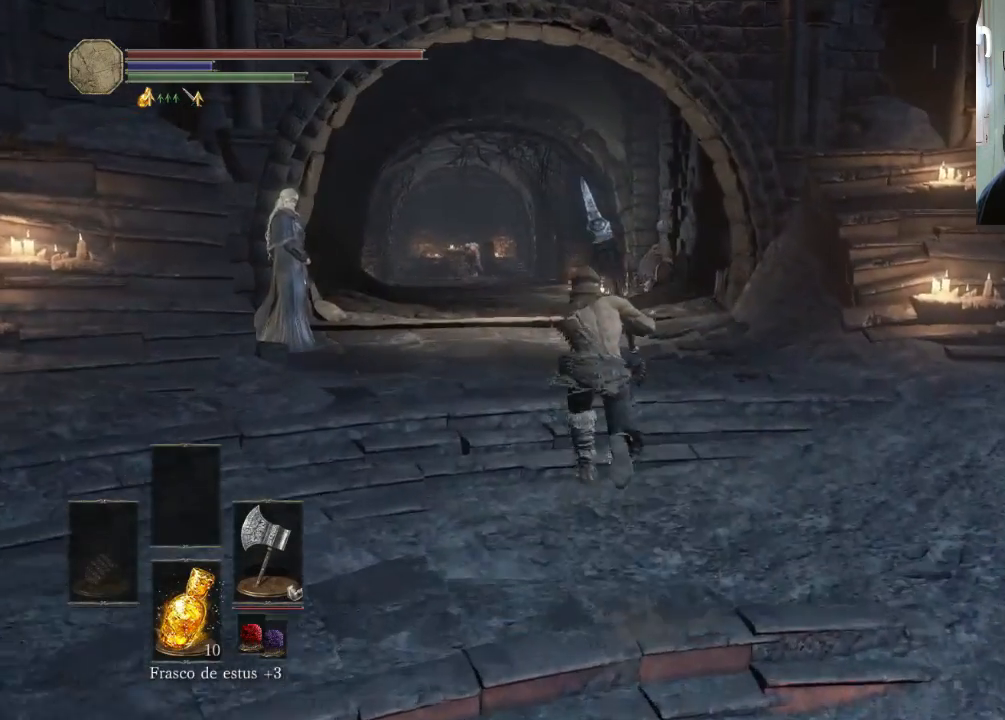
{"buttons": [], "left_stick": "up-left", "right_stick": "center", "events": [[133, "CIRCLE", "up"]]}
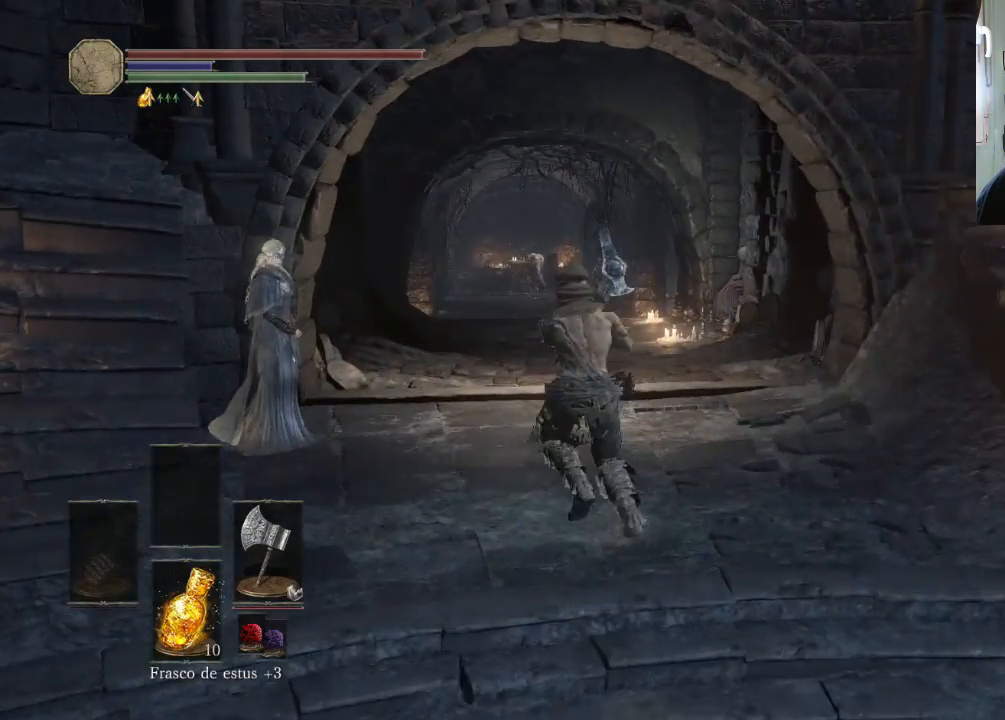
{"buttons": [], "left_stick": "center", "right_stick": "center", "events": [[400, "left_stick", "center"]]}
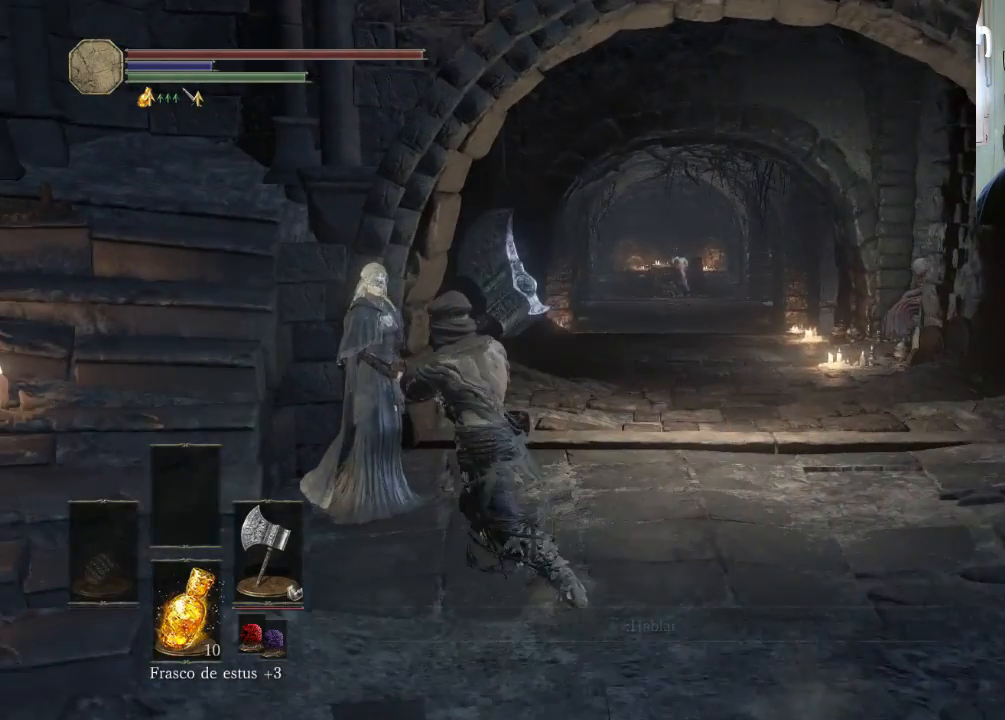
{"buttons": ["CIRCLE"], "left_stick": "up-right", "right_stick": "center", "events": [[200, "left_stick", "up-right"], [400, "CIRCLE", "down"]]}
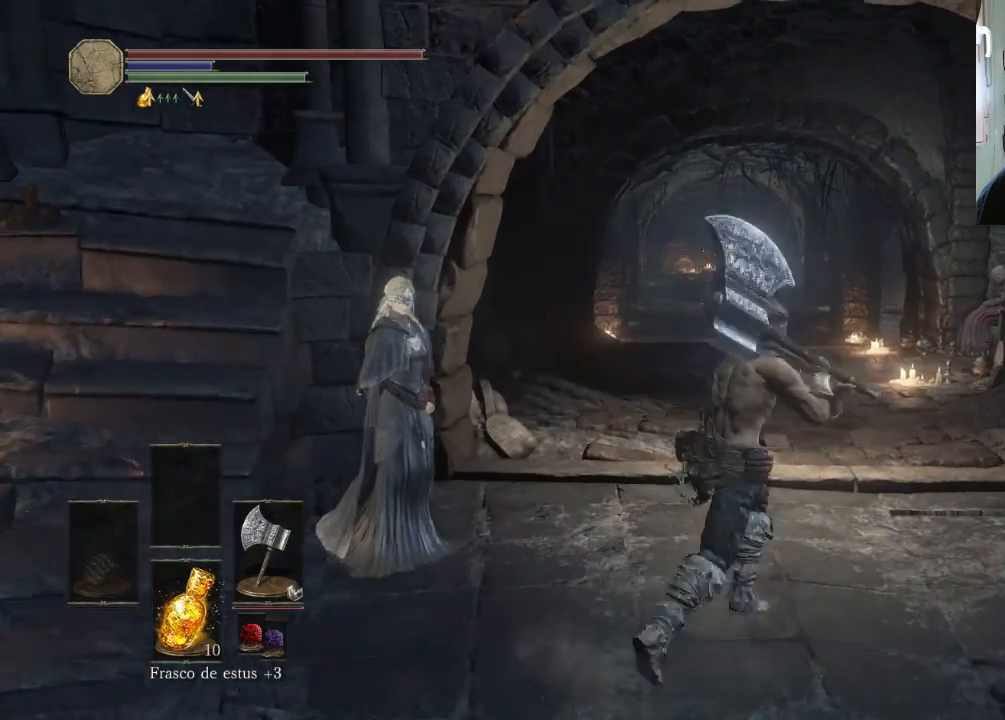
{"buttons": ["CIRCLE"], "left_stick": "up", "right_stick": "center", "events": [[233, "left_stick", "up"]]}
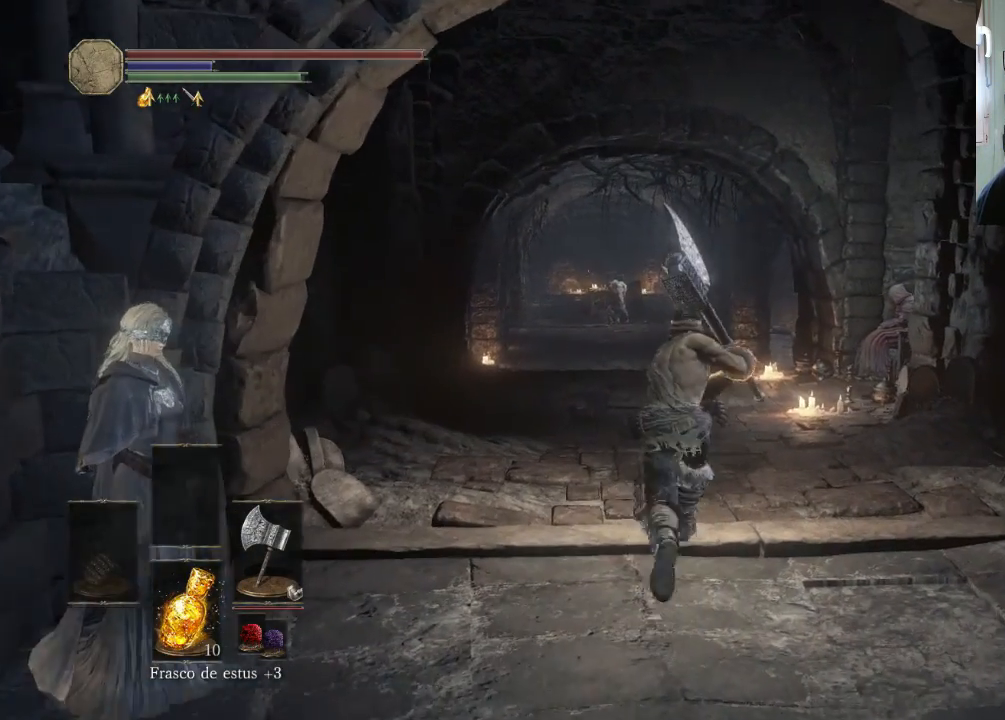
{"buttons": ["CIRCLE"], "left_stick": "up", "right_stick": "center", "events": []}
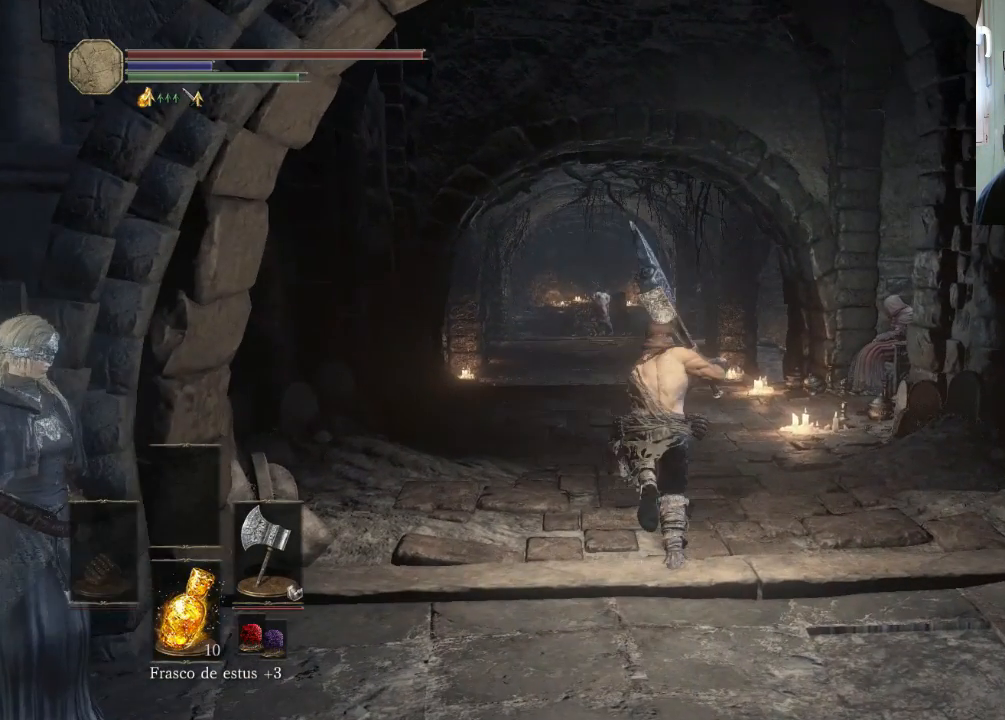
{"buttons": ["CIRCLE"], "left_stick": "up", "right_stick": "center", "events": []}
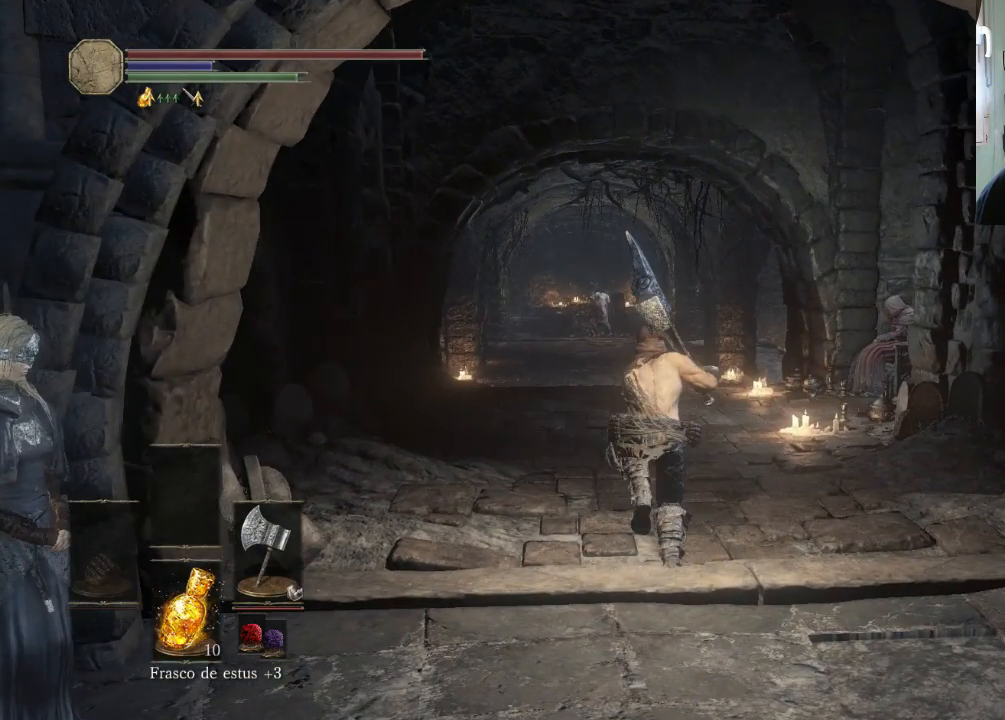
{"buttons": ["CIRCLE"], "left_stick": "up", "right_stick": "center", "events": []}
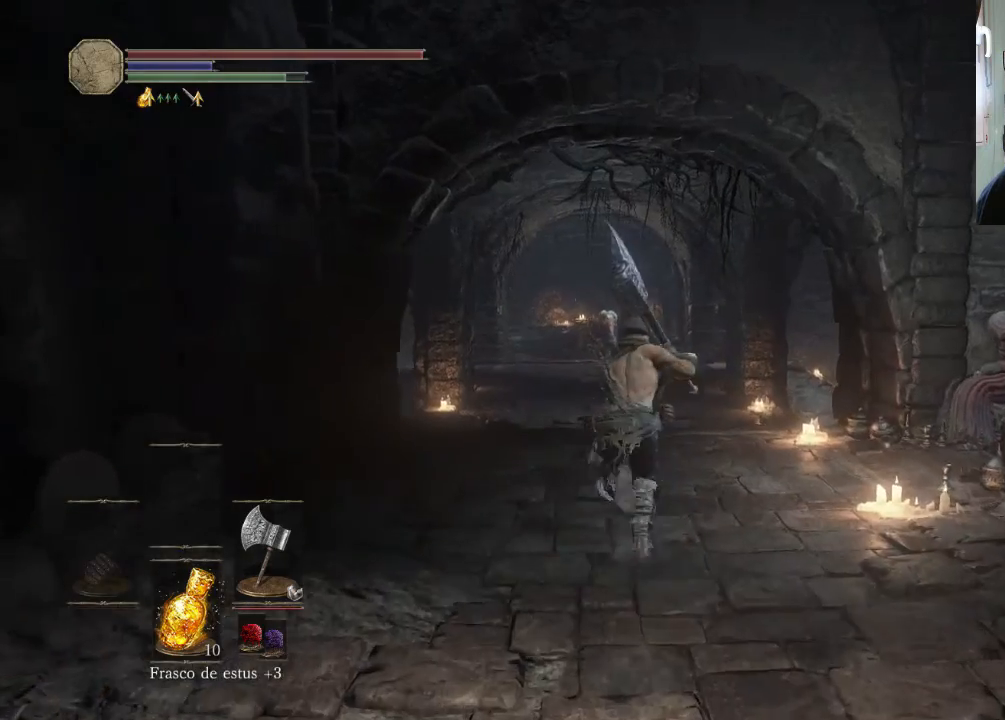
{"buttons": ["CIRCLE"], "left_stick": "up", "right_stick": "center", "events": []}
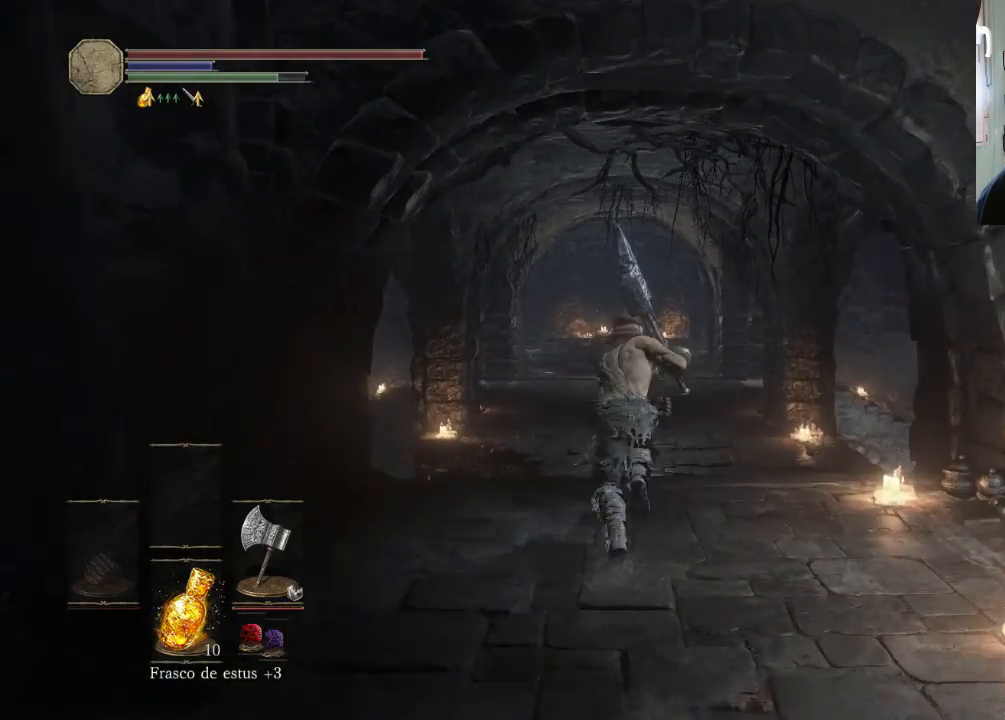
{"buttons": ["CIRCLE"], "left_stick": "up", "right_stick": "center", "events": []}
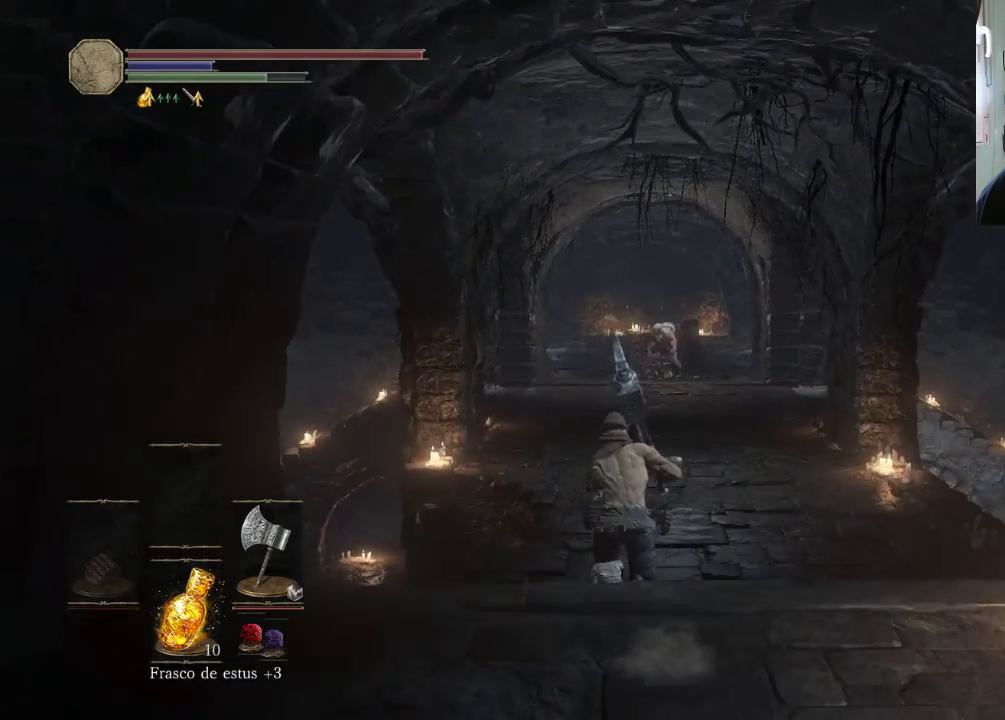
{"buttons": [], "left_stick": "up", "right_stick": "center", "events": [[500, "CIRCLE", "up"]]}
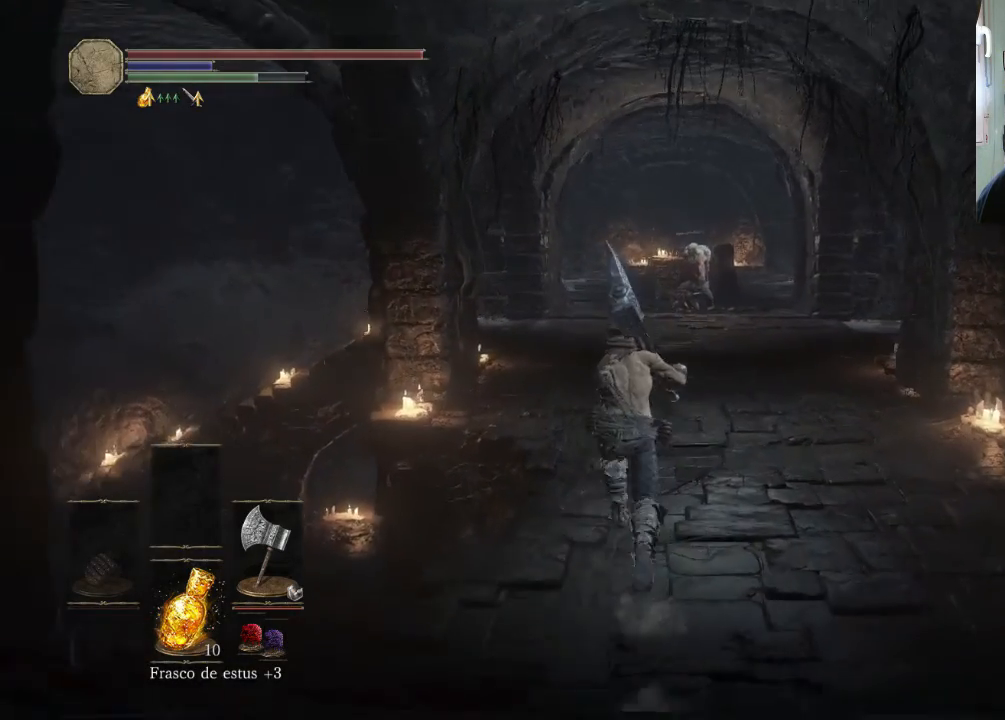
{"buttons": [], "left_stick": "up-right", "right_stick": "up-left", "events": [[133, "right_stick", "up-right"], [200, "left_stick", "up-right"], [233, "right_stick", "up-left"]]}
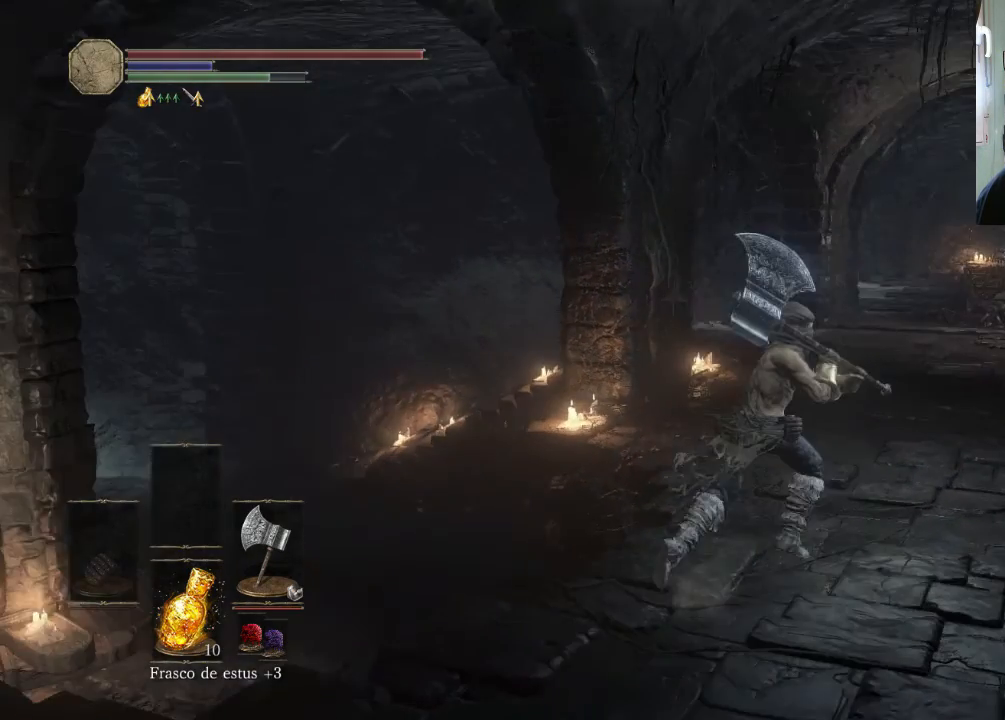
{"buttons": [], "left_stick": "up-right", "right_stick": "up-left", "events": []}
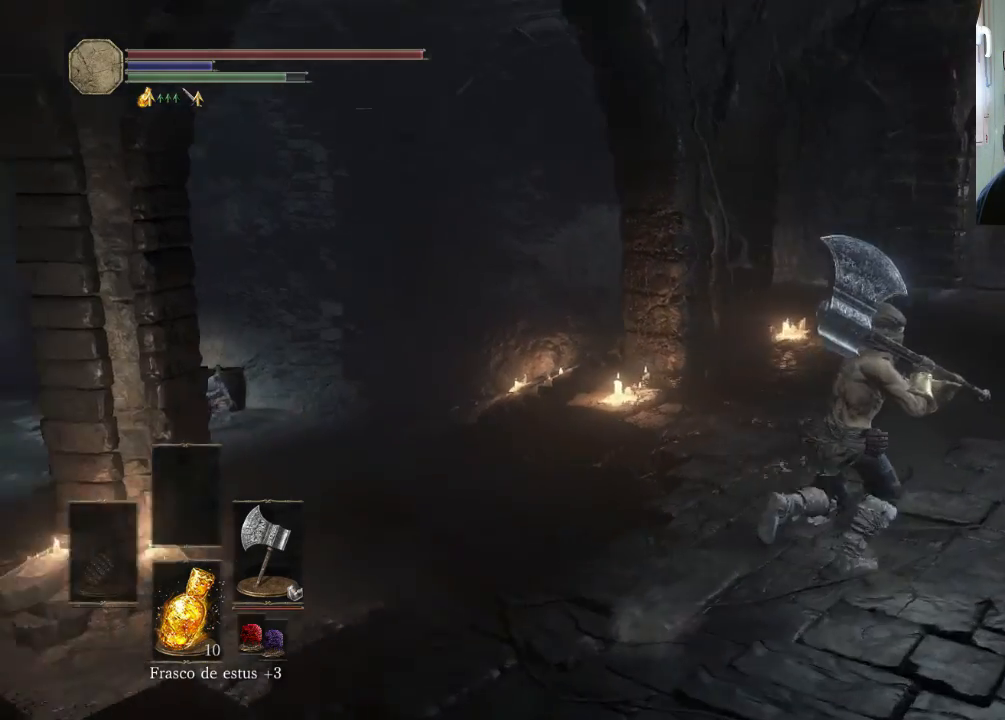
{"buttons": [], "left_stick": "up-right", "right_stick": "up-left", "events": []}
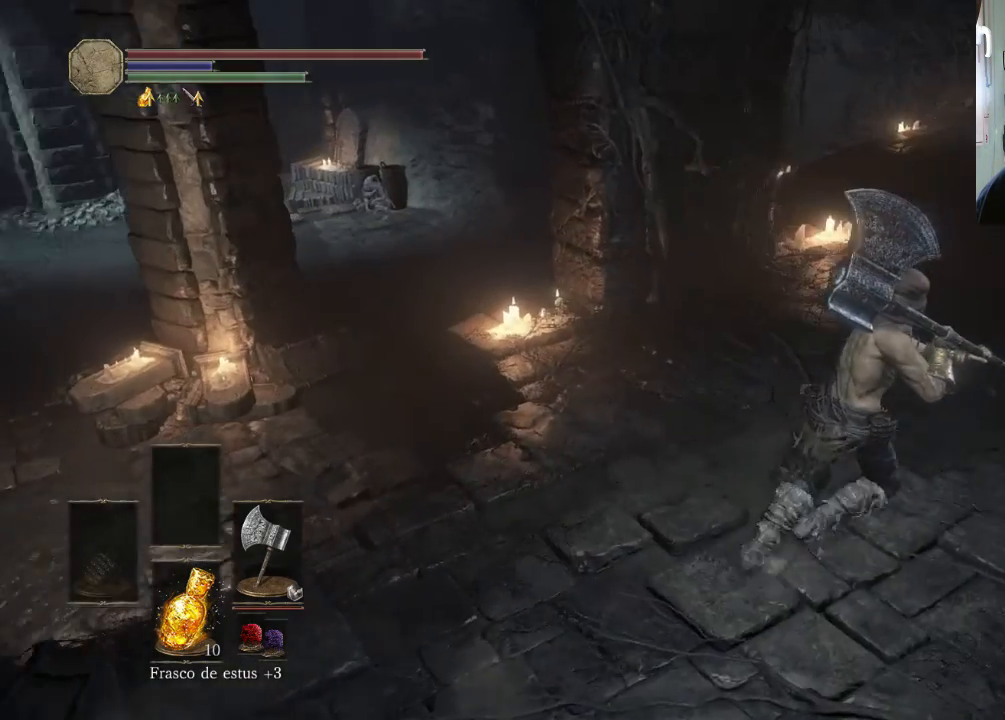
{"buttons": [], "left_stick": "up-right", "right_stick": "up-right", "events": [[400, "right_stick", "right"], [500, "right_stick", "up-right"]]}
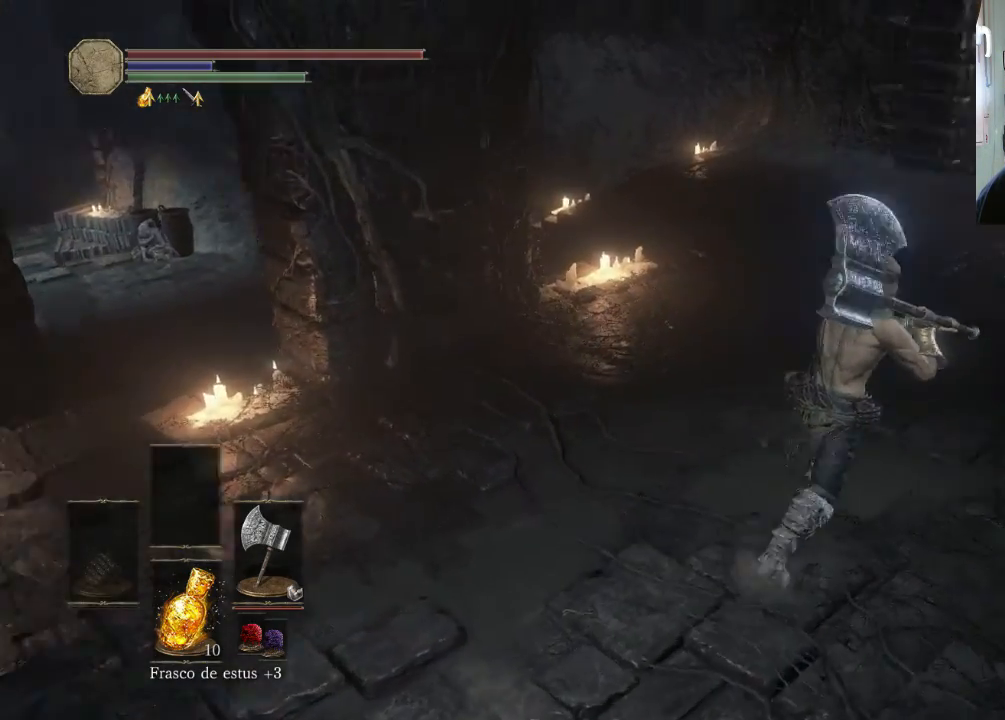
{"buttons": ["CIRCLE"], "left_stick": "up-right", "right_stick": "center", "events": [[100, "right_stick", "right"], [200, "right_stick", "center"], [300, "CIRCLE", "down"]]}
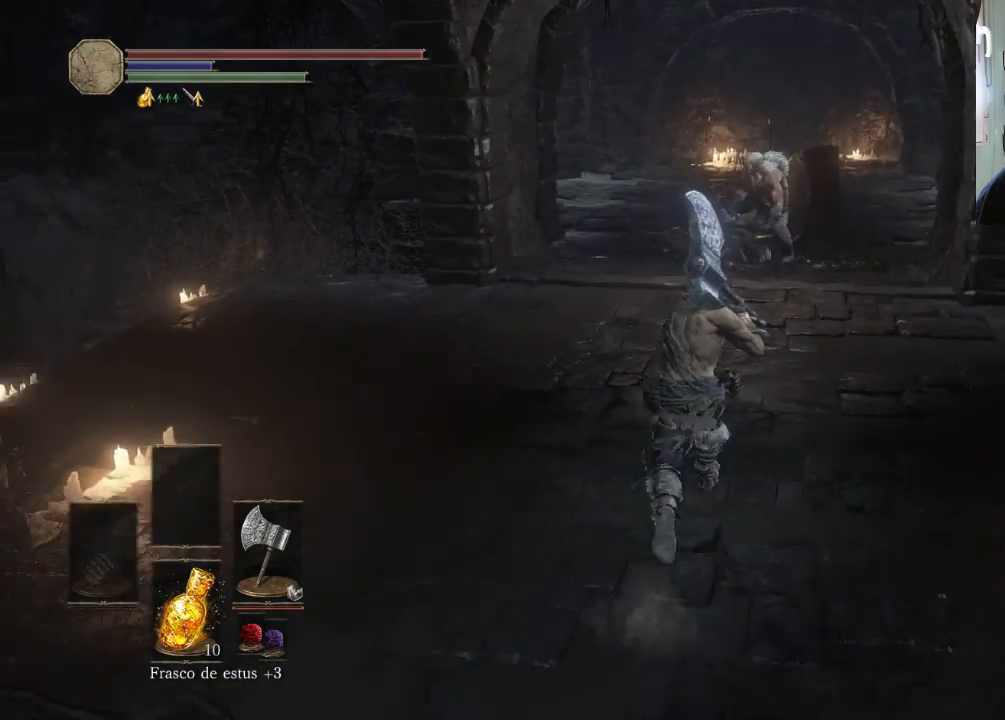
{"buttons": ["CIRCLE"], "left_stick": "up-right", "right_stick": "center", "events": []}
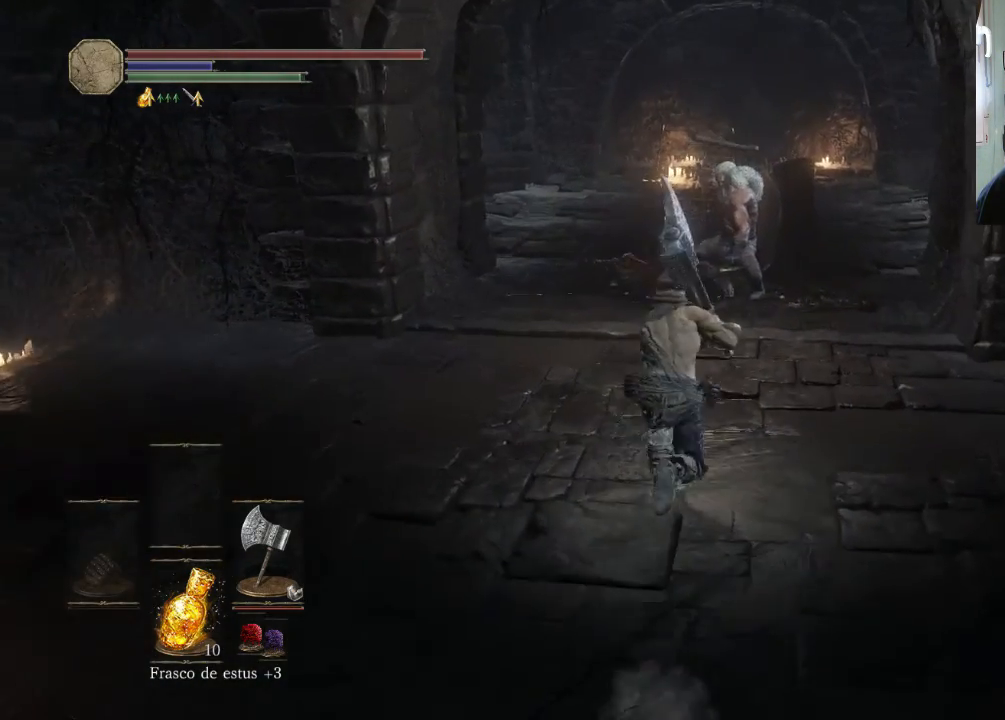
{"buttons": [], "left_stick": "up-right", "right_stick": "center", "events": [[400, "CIRCLE", "up"]]}
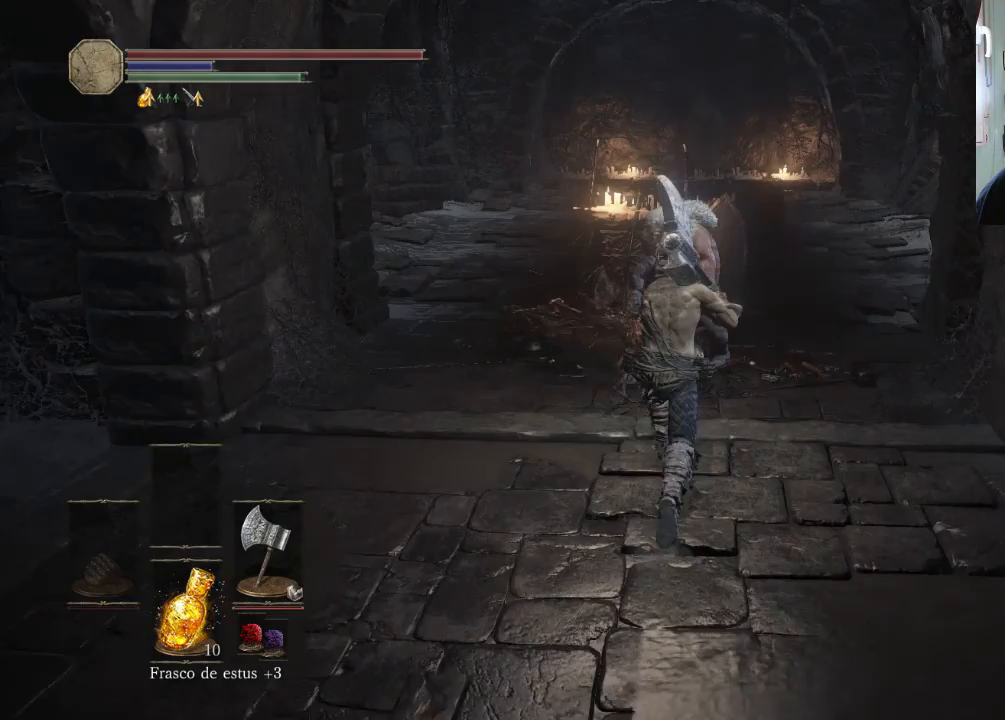
{"buttons": [], "left_stick": "center", "right_stick": "center", "events": [[300, "CROSS", "down"], [300, "left_stick", "up"], [433, "CROSS", "up"], [500, "left_stick", "center"]]}
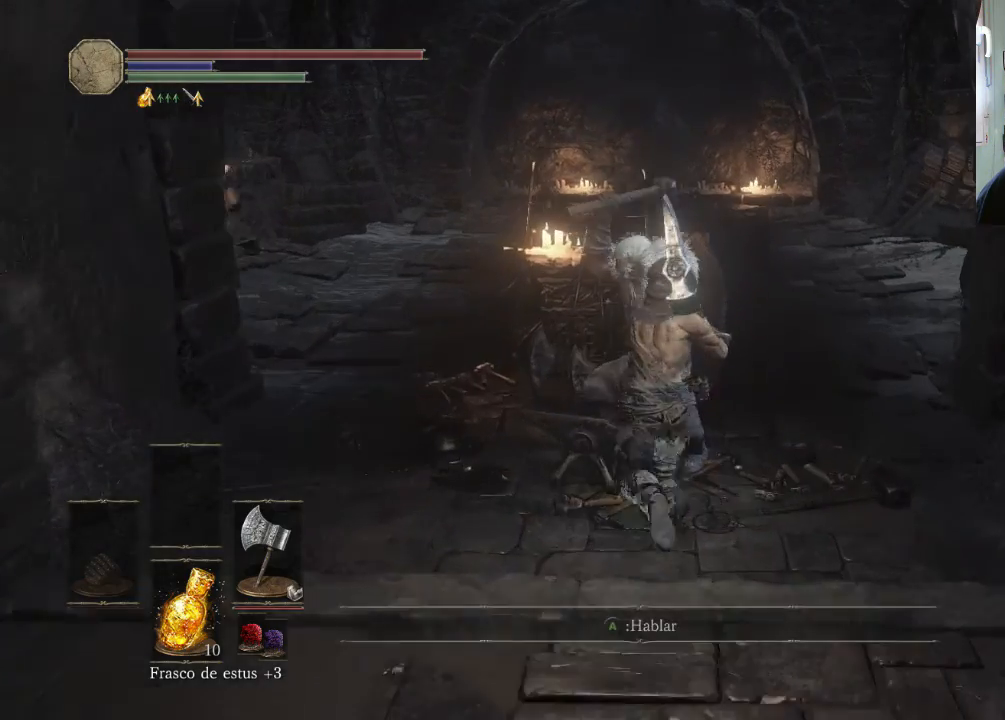
{"buttons": ["CROSS"], "left_stick": "center", "right_stick": "center", "events": [[100, "CROSS", "down"], [200, "CROSS", "up"], [300, "CROSS", "down"], [400, "CROSS", "up"], [500, "CROSS", "down"]]}
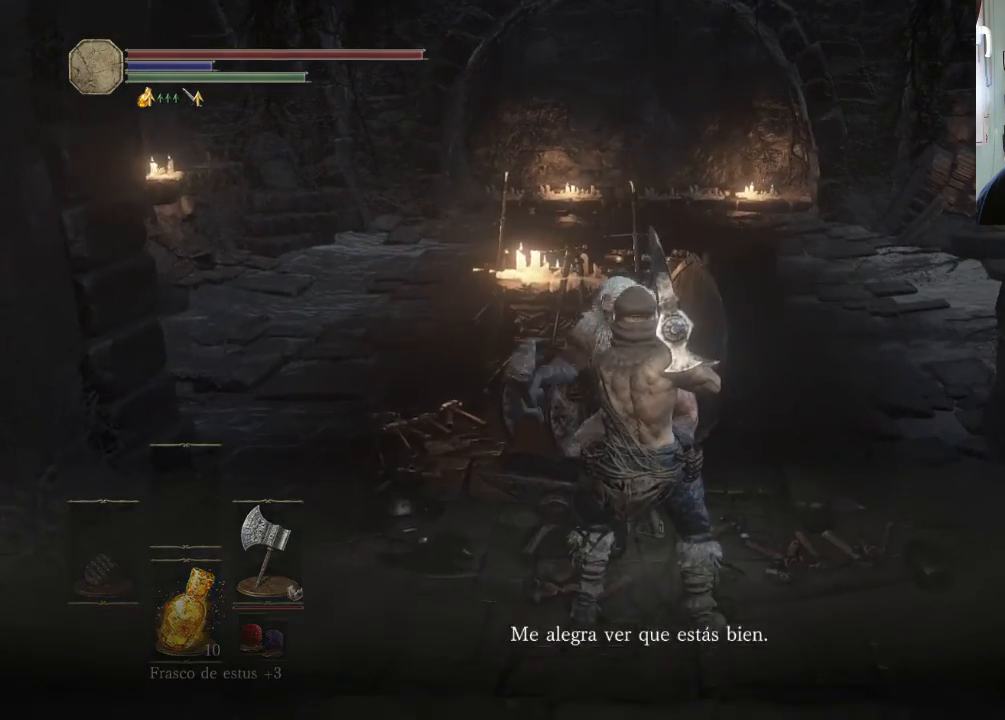
{"buttons": ["CROSS"], "left_stick": "center", "right_stick": "center", "events": [[100, "CROSS", "up"], [200, "CROSS", "down"], [300, "CROSS", "up"], [500, "CROSS", "down"]]}
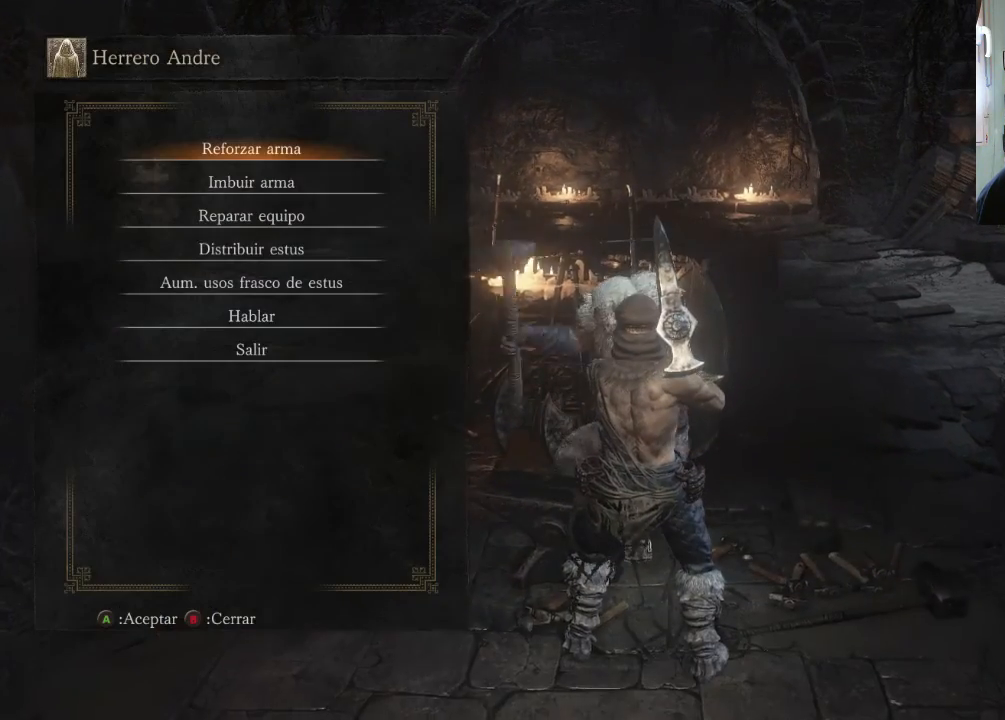
{"buttons": [], "left_stick": "center", "right_stick": "center", "events": [[100, "CROSS", "up"]]}
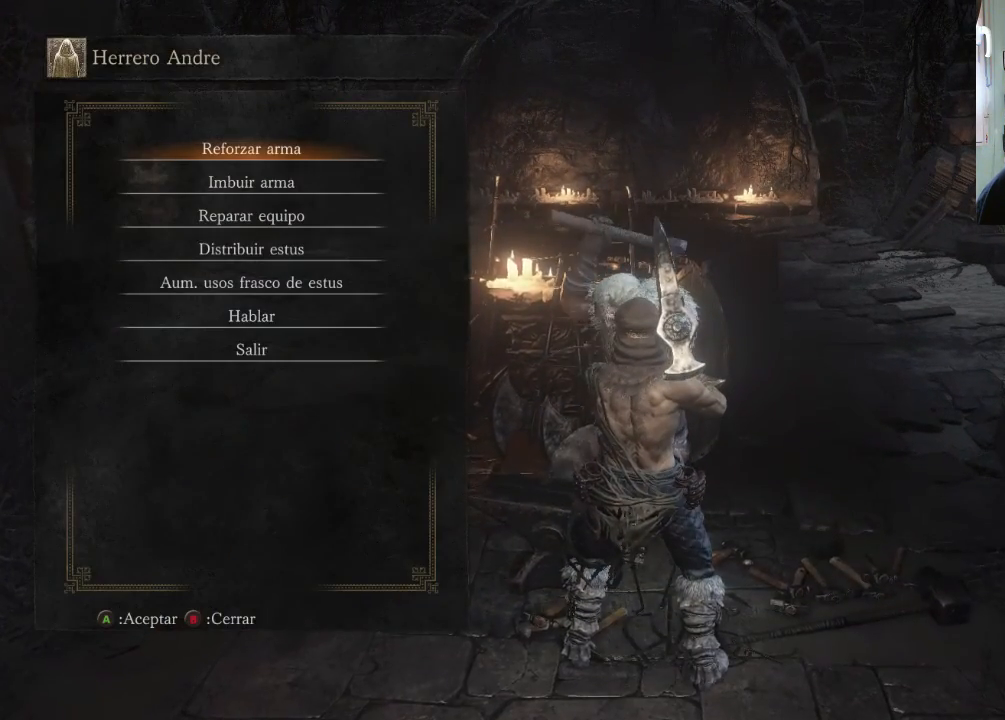
{"buttons": [], "left_stick": "center", "right_stick": "center", "events": [[300, "CROSS", "down"], [400, "CROSS", "up"]]}